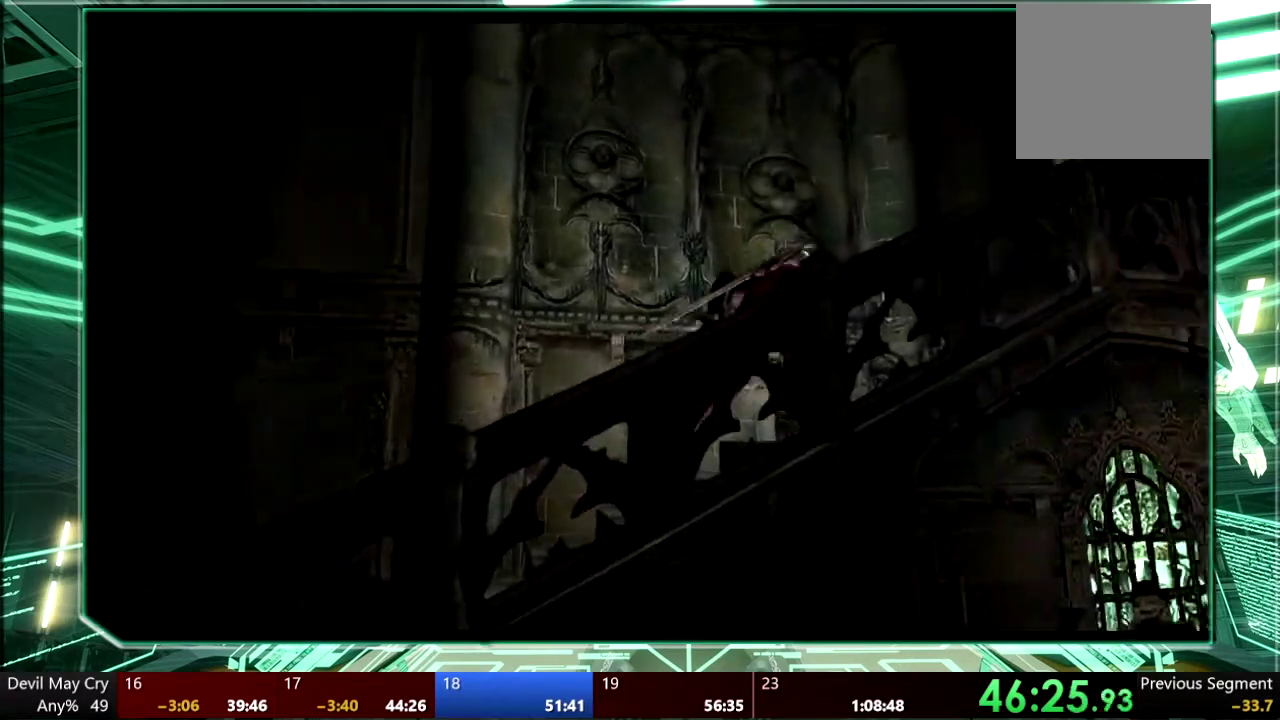
Gameplay with a controller (PlayStation layout); each line is a JSON object with the inputs held at the frame after it. "events" lists button and stick changes between this image and that frame as [ms after this image, input, new state], when the widget could be followed in between. This overlay highlights the sticks when they move; stick clicks (L3 R3) are not distinguishable. Not read: HOME L3 R3 SELECT TOUCHPAD.
{"buttons": [], "left_stick": "up-right", "right_stick": "center", "events": [[67, "left_stick", "up-right"]]}
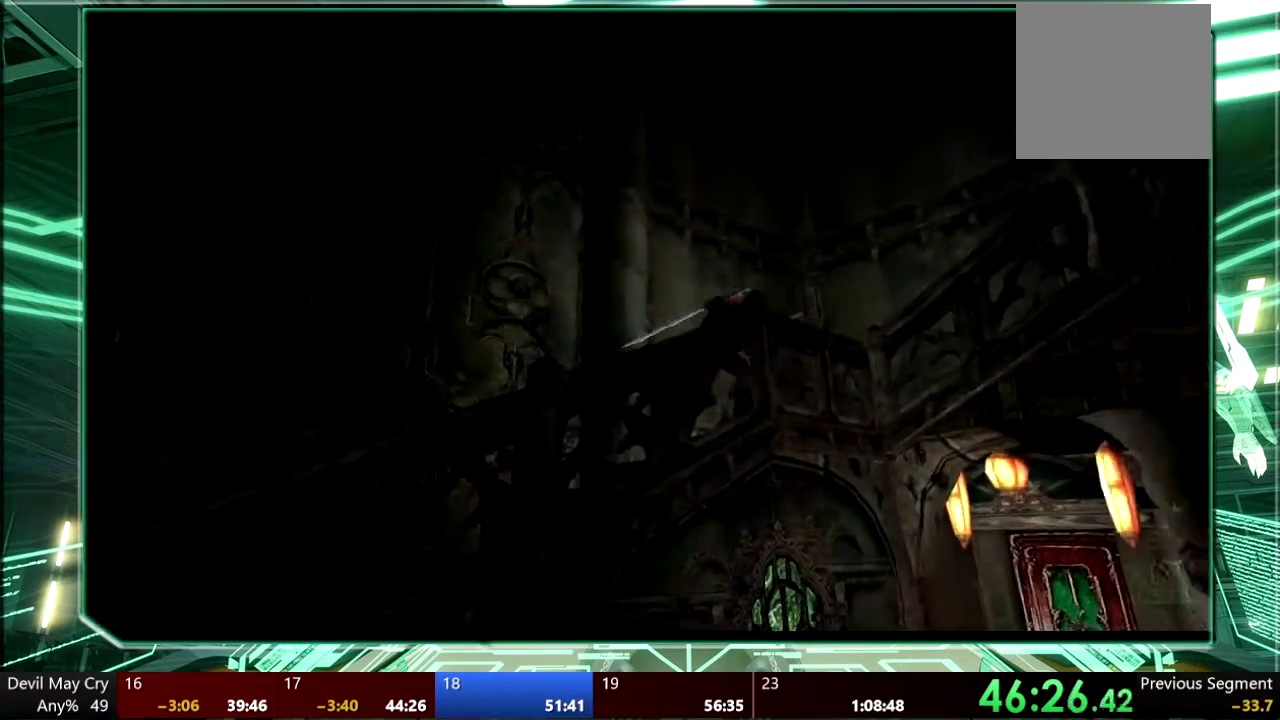
{"buttons": ["CROSS"], "left_stick": "center", "right_stick": "center", "events": [[100, "left_stick", "down-right"], [367, "left_stick", "center"], [500, "CROSS", "down"]]}
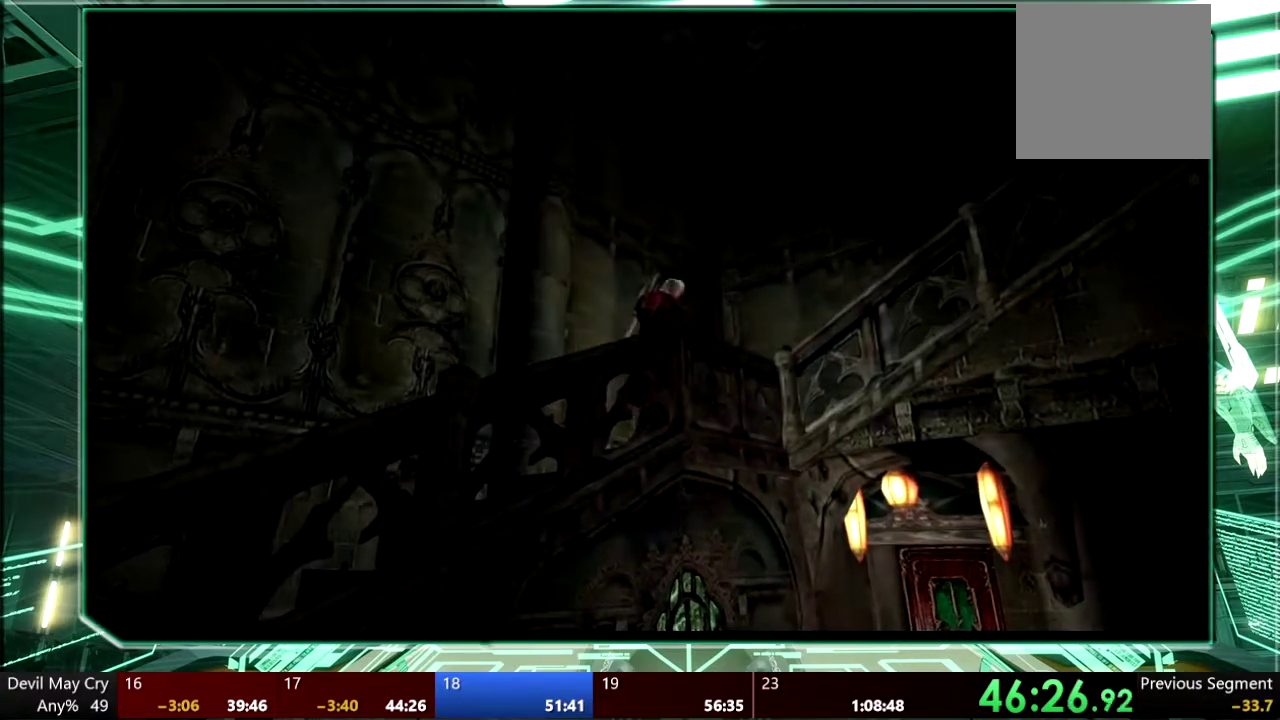
{"buttons": [], "left_stick": "down-right", "right_stick": "center", "events": [[200, "left_stick", "down-right"], [300, "CROSS", "up"]]}
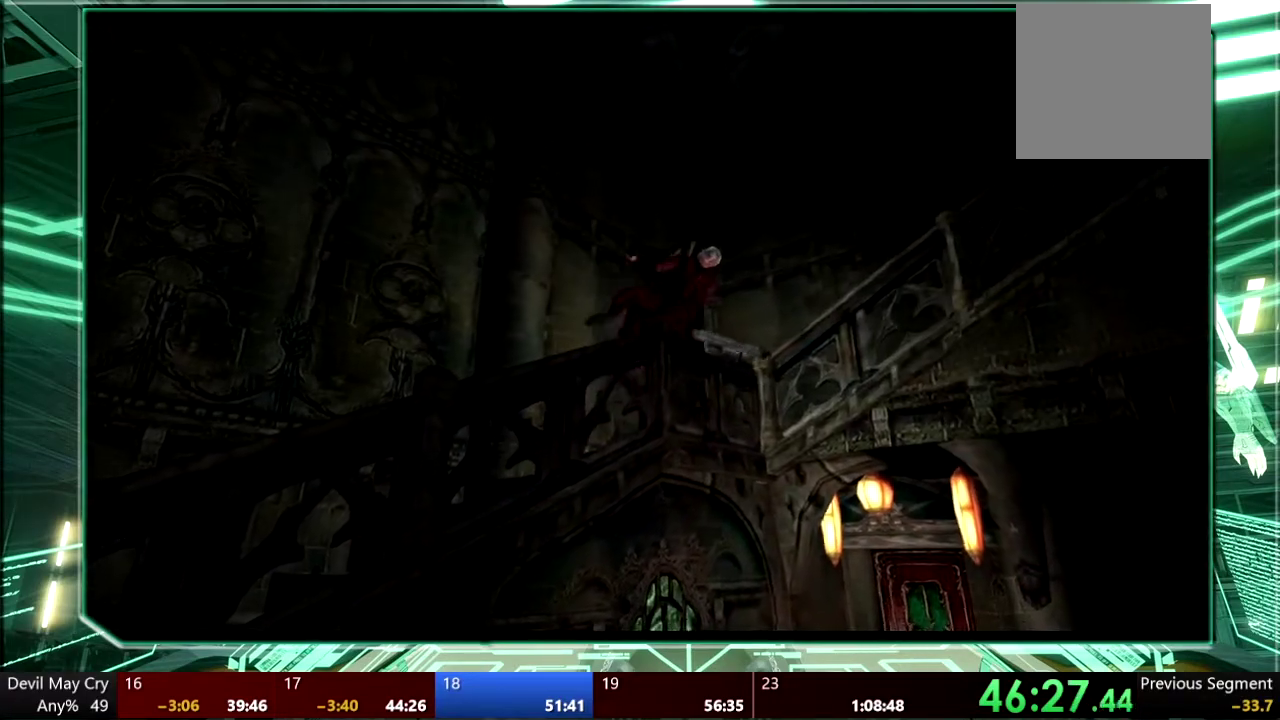
{"buttons": [], "left_stick": "up-right", "right_stick": "center"}
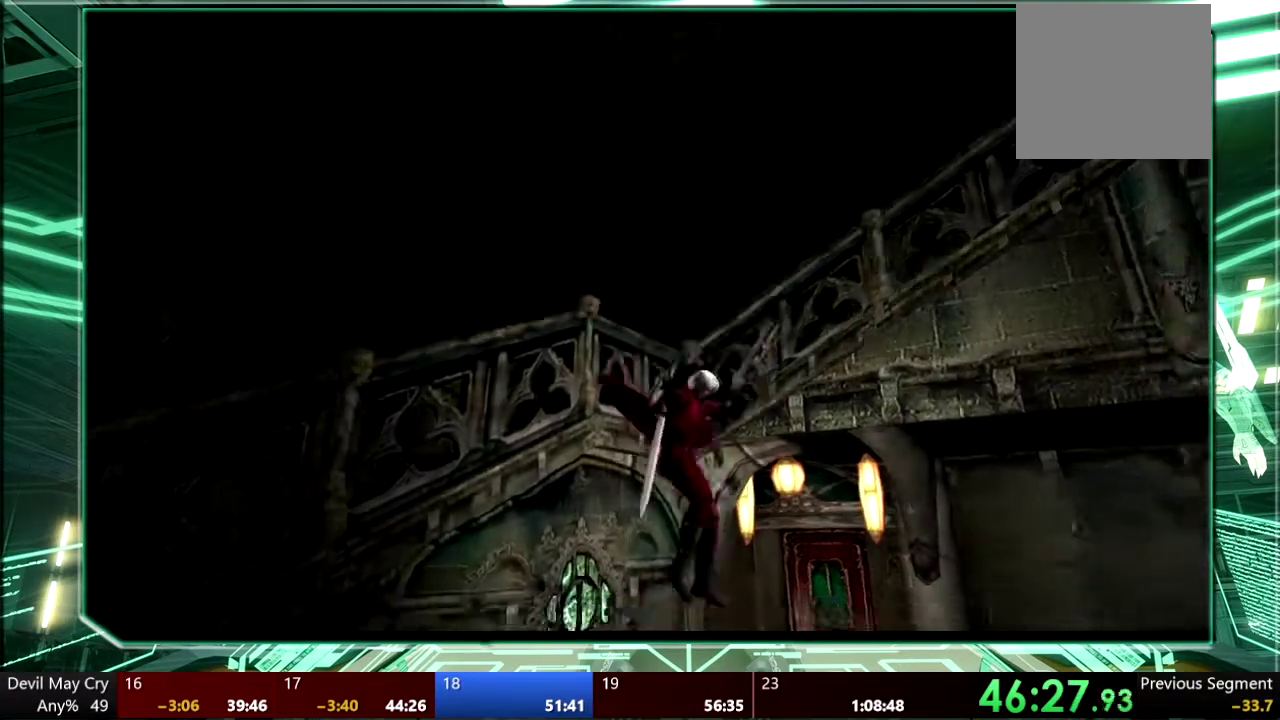
{"buttons": [], "left_stick": "up", "right_stick": "center", "events": [[300, "left_stick", "up"]]}
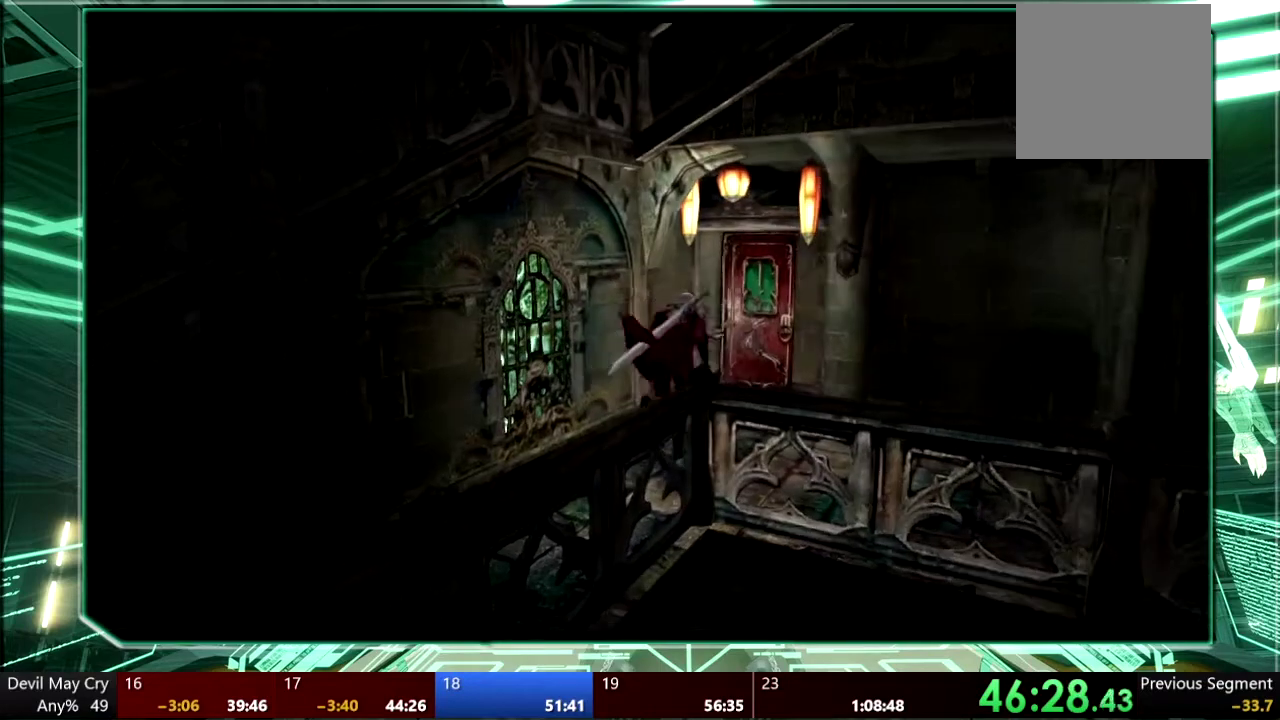
{"buttons": [], "left_stick": "up", "right_stick": "center", "events": [[100, "CIRCLE", "down"], [167, "CIRCLE", "up"], [233, "CIRCLE", "down"], [300, "CIRCLE", "up"], [367, "CIRCLE", "down"], [433, "CIRCLE", "up"]]}